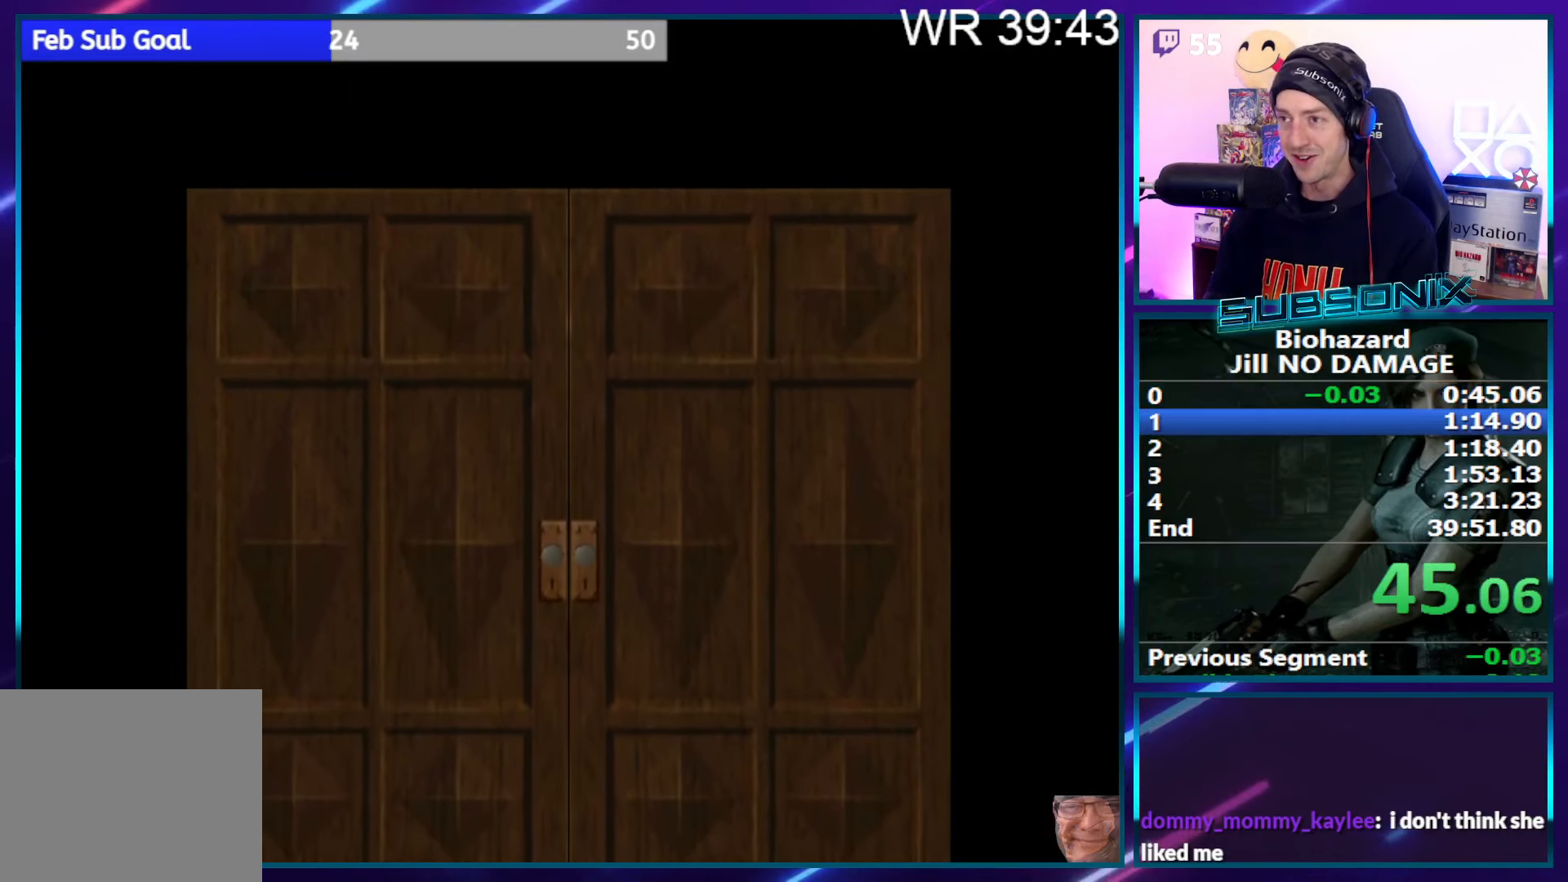
Gameplay with a controller (PlayStation layout); each line is a JSON object with the inputs held at the frame after it. "events" lists button and stick changes between this image and that frame as [ms after this image, input, new state], when the widget could be followed in between. Not read: L3 R3 left_stick.
{"buttons": ["CROSS"], "right_stick": "center", "events": [[367, "CROSS", "down"]]}
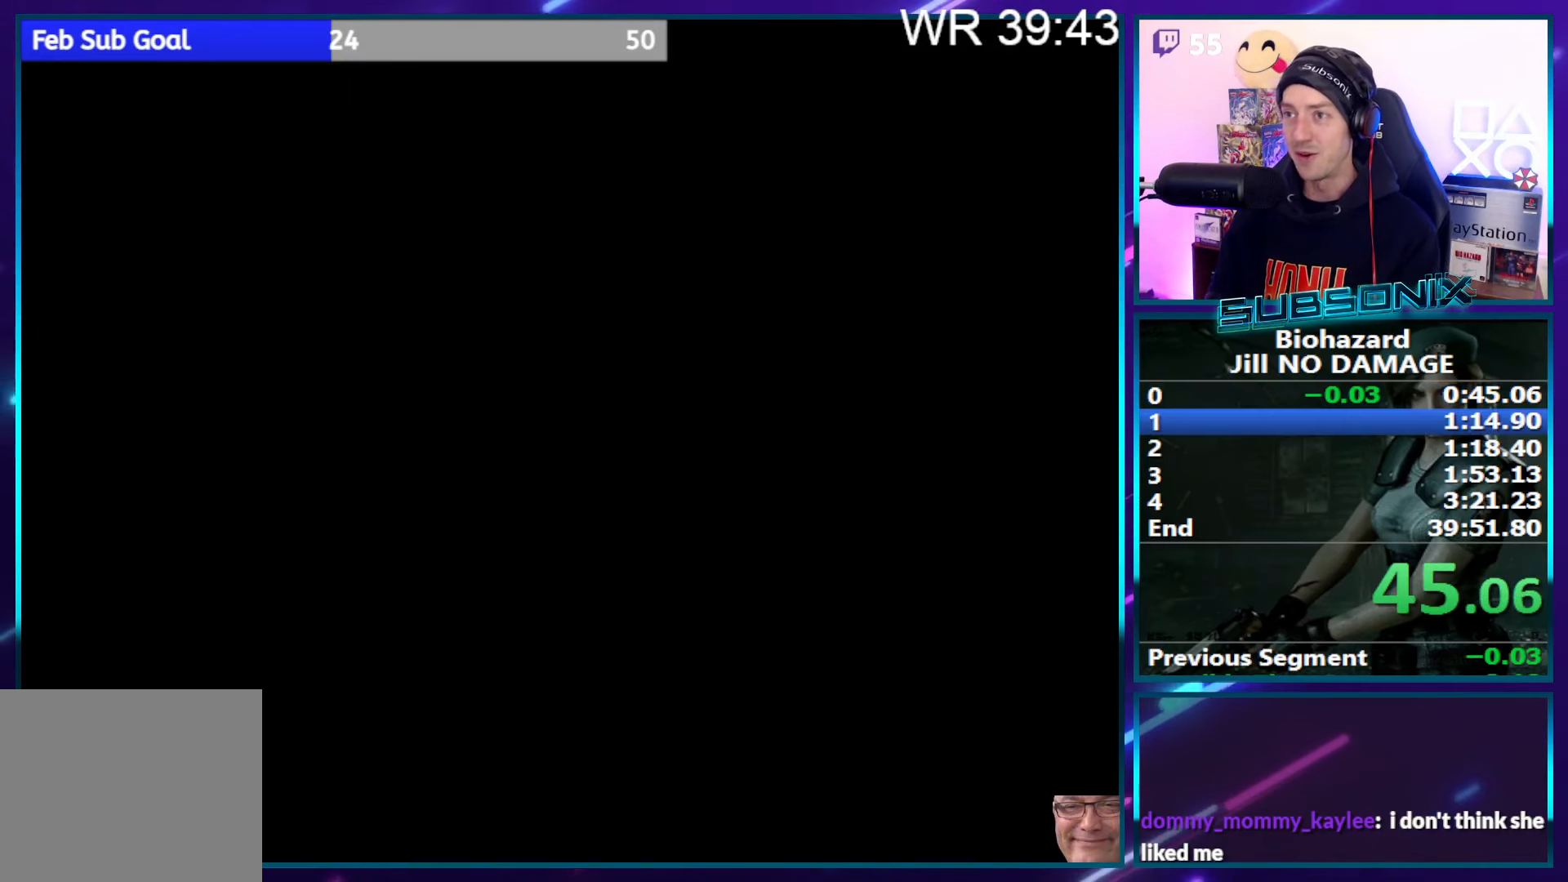
{"buttons": [], "right_stick": "center", "events": [[33, "CROSS", "up"]]}
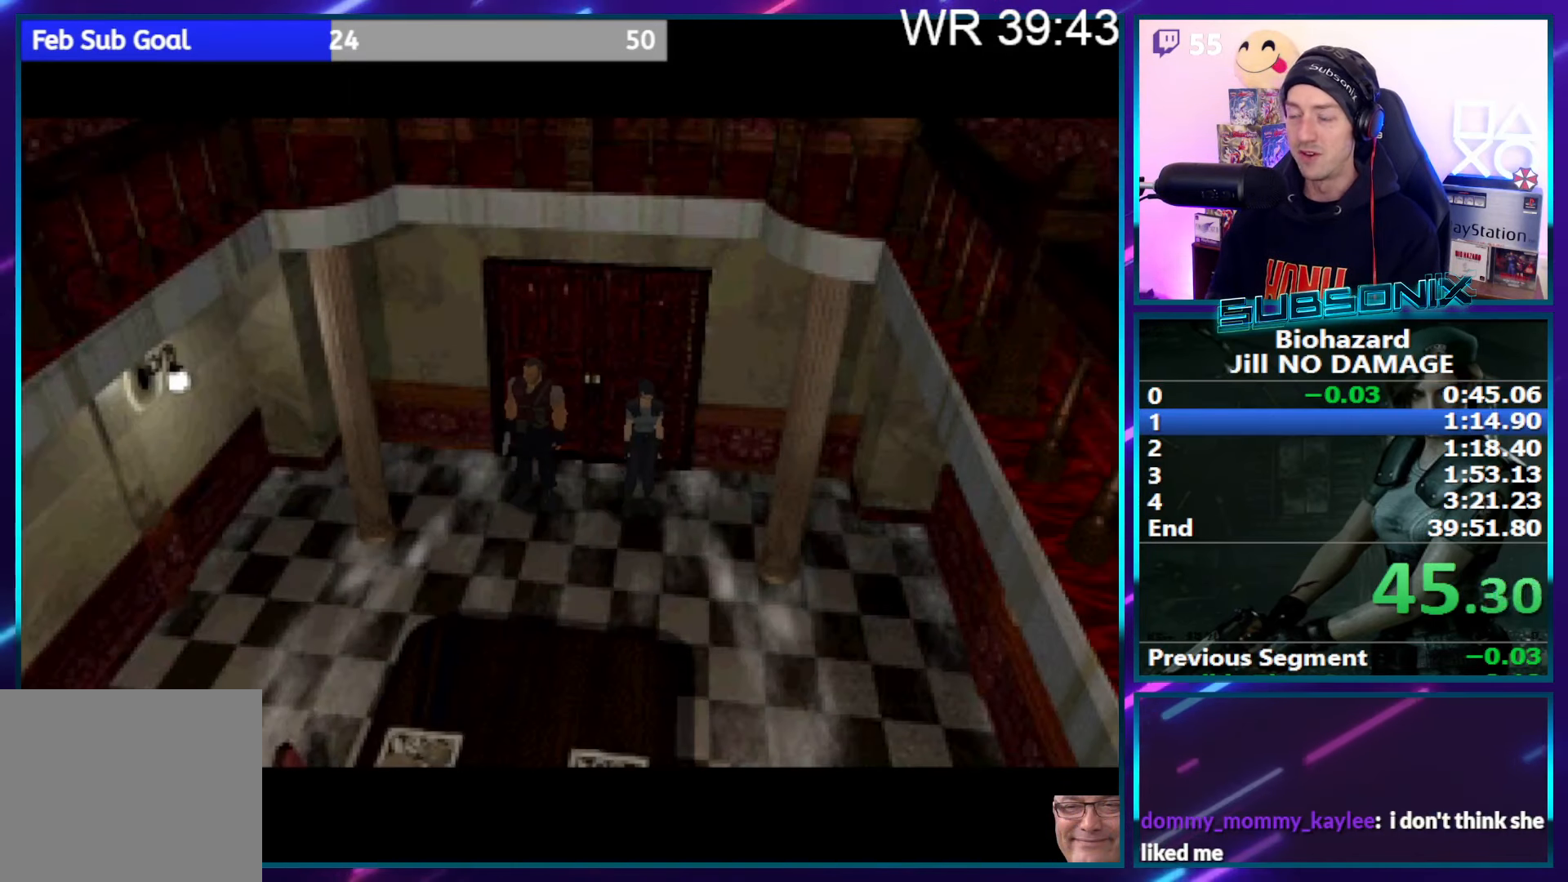
{"buttons": [], "right_stick": "center", "events": []}
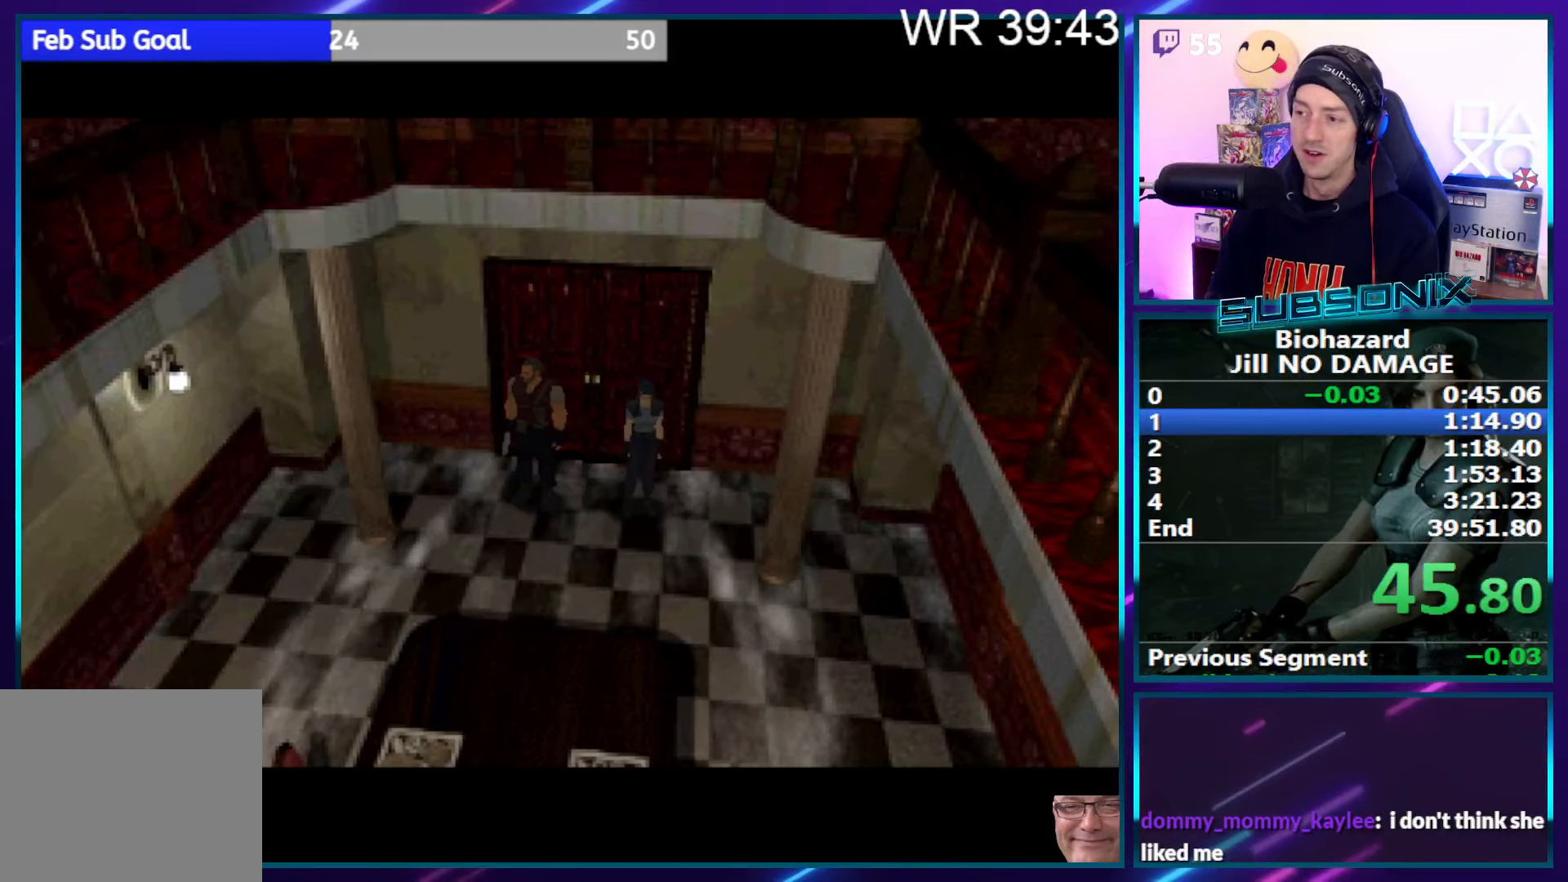
{"buttons": [], "right_stick": "center", "events": []}
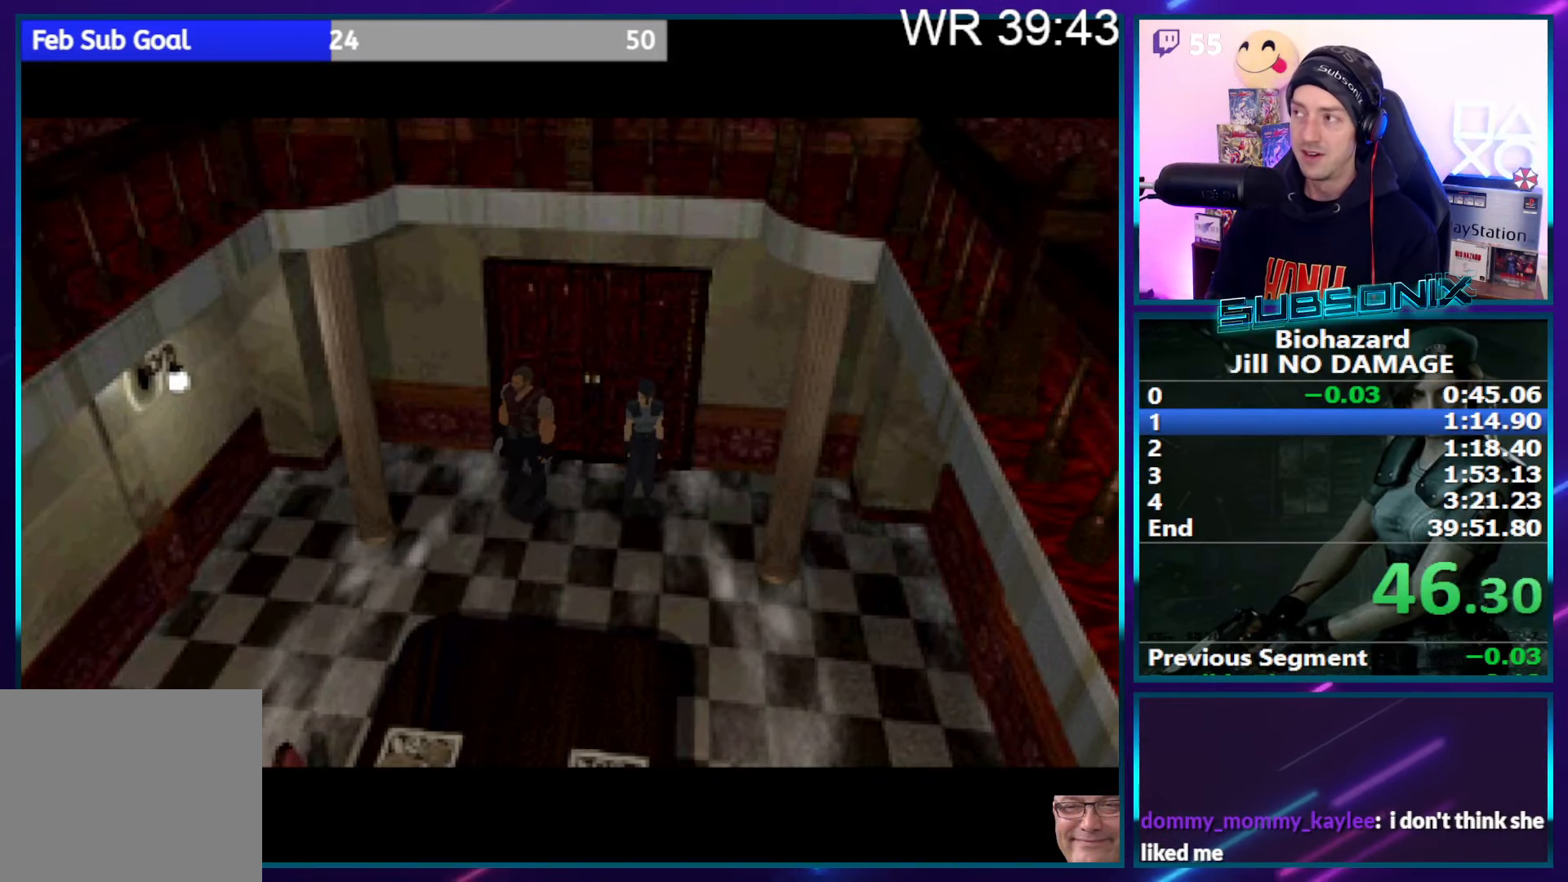
{"buttons": ["DPAD_UP"], "right_stick": "center", "events": [[483, "DPAD_UP", "down"]]}
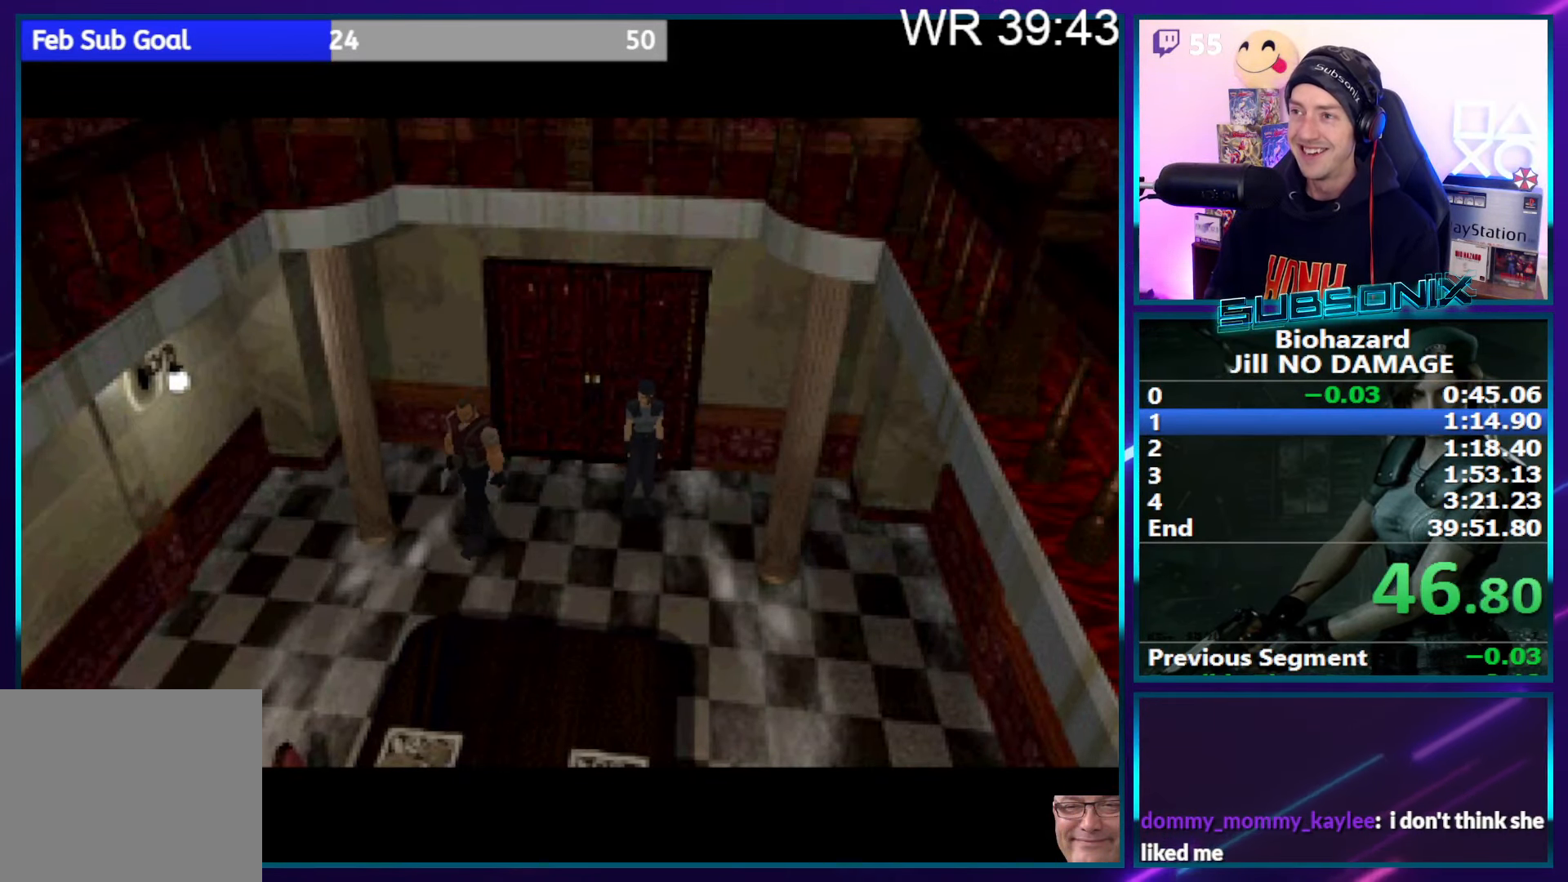
{"buttons": ["SQUARE", "DPAD_UP"], "right_stick": "center", "events": [[100, "SQUARE", "down"]]}
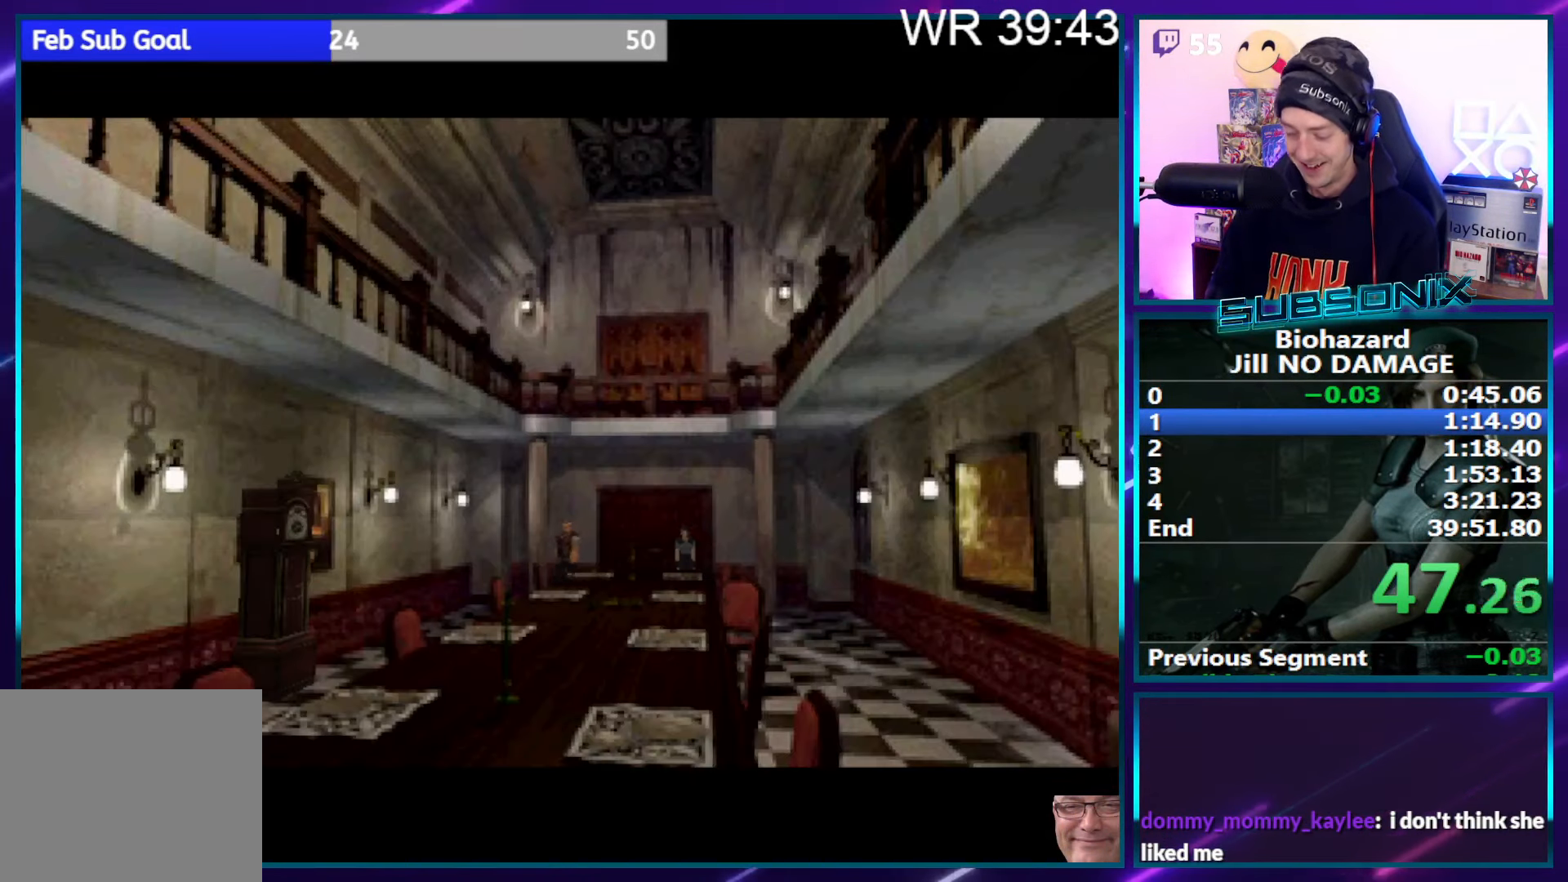
{"buttons": ["SQUARE", "DPAD_UP"], "right_stick": "center", "events": []}
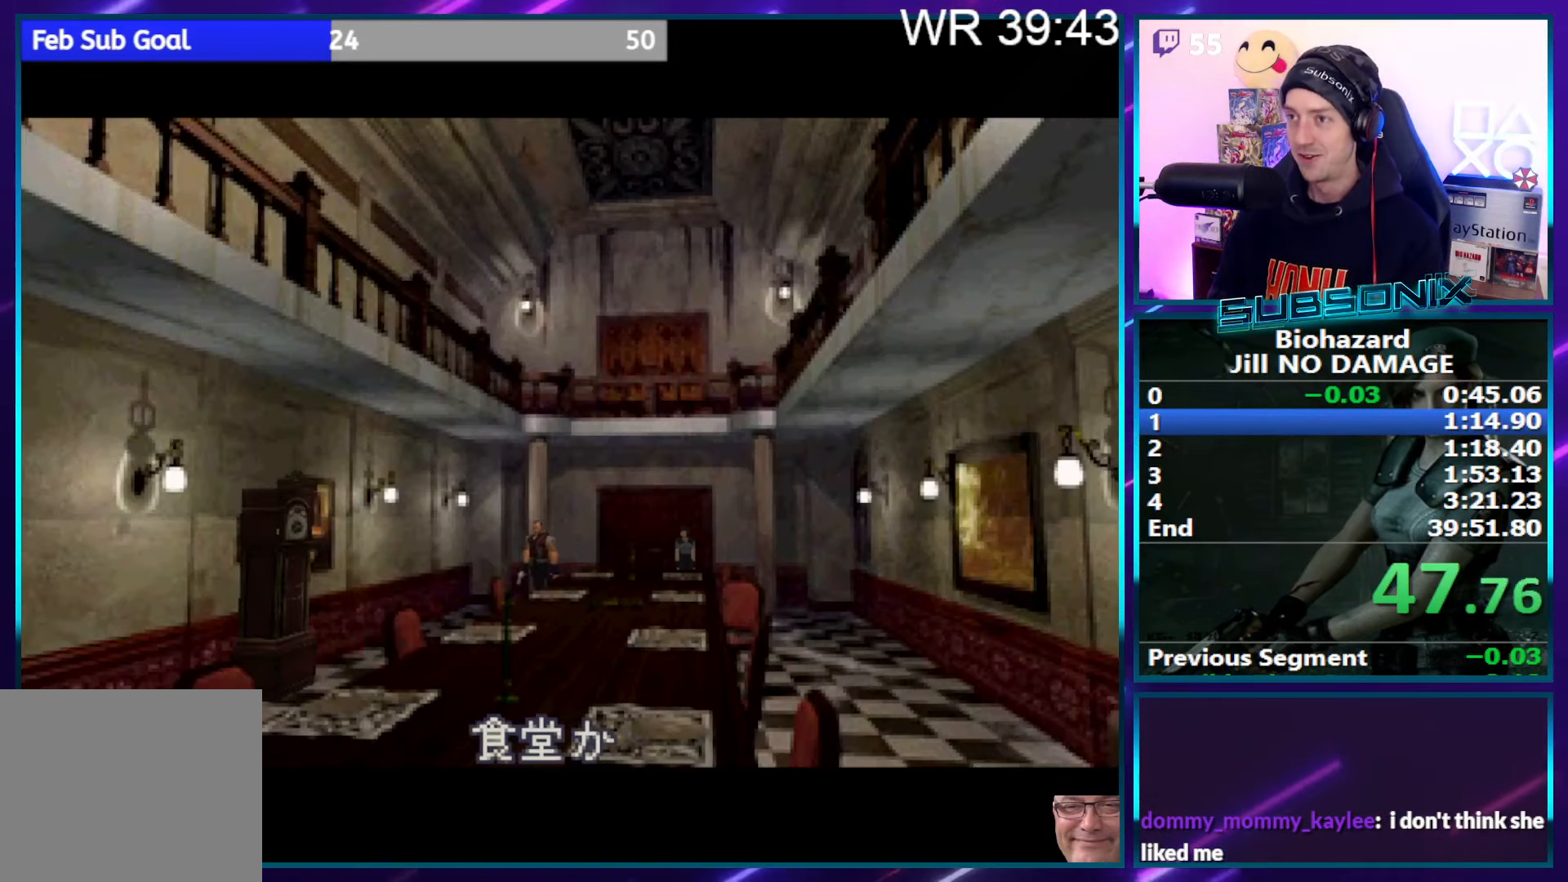
{"buttons": ["SQUARE", "DPAD_UP"], "right_stick": "center", "events": []}
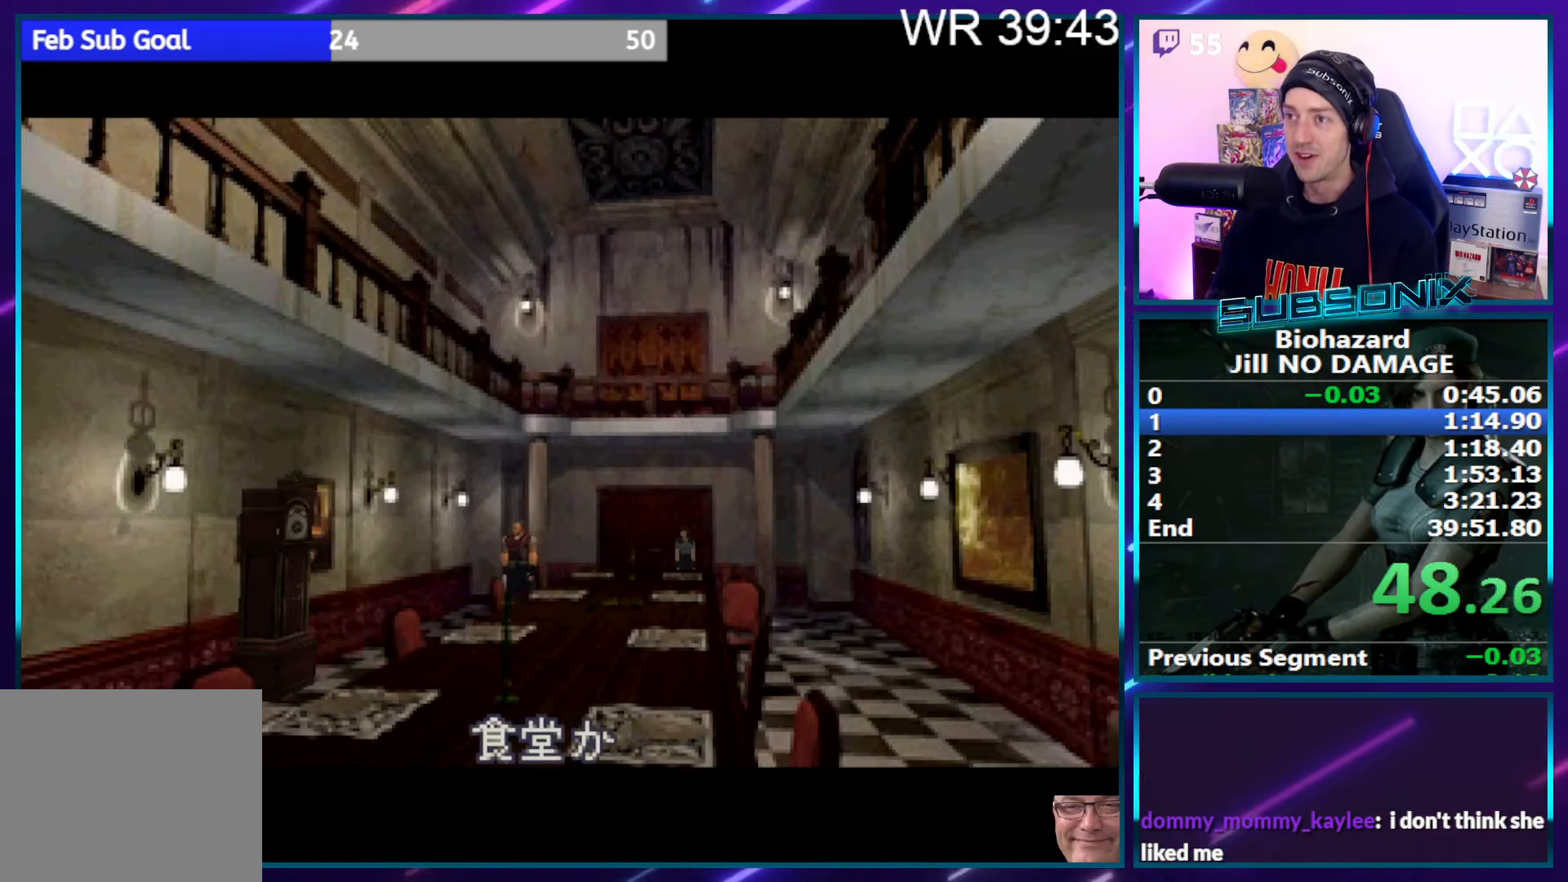
{"buttons": ["SQUARE", "DPAD_UP"], "right_stick": "center", "events": []}
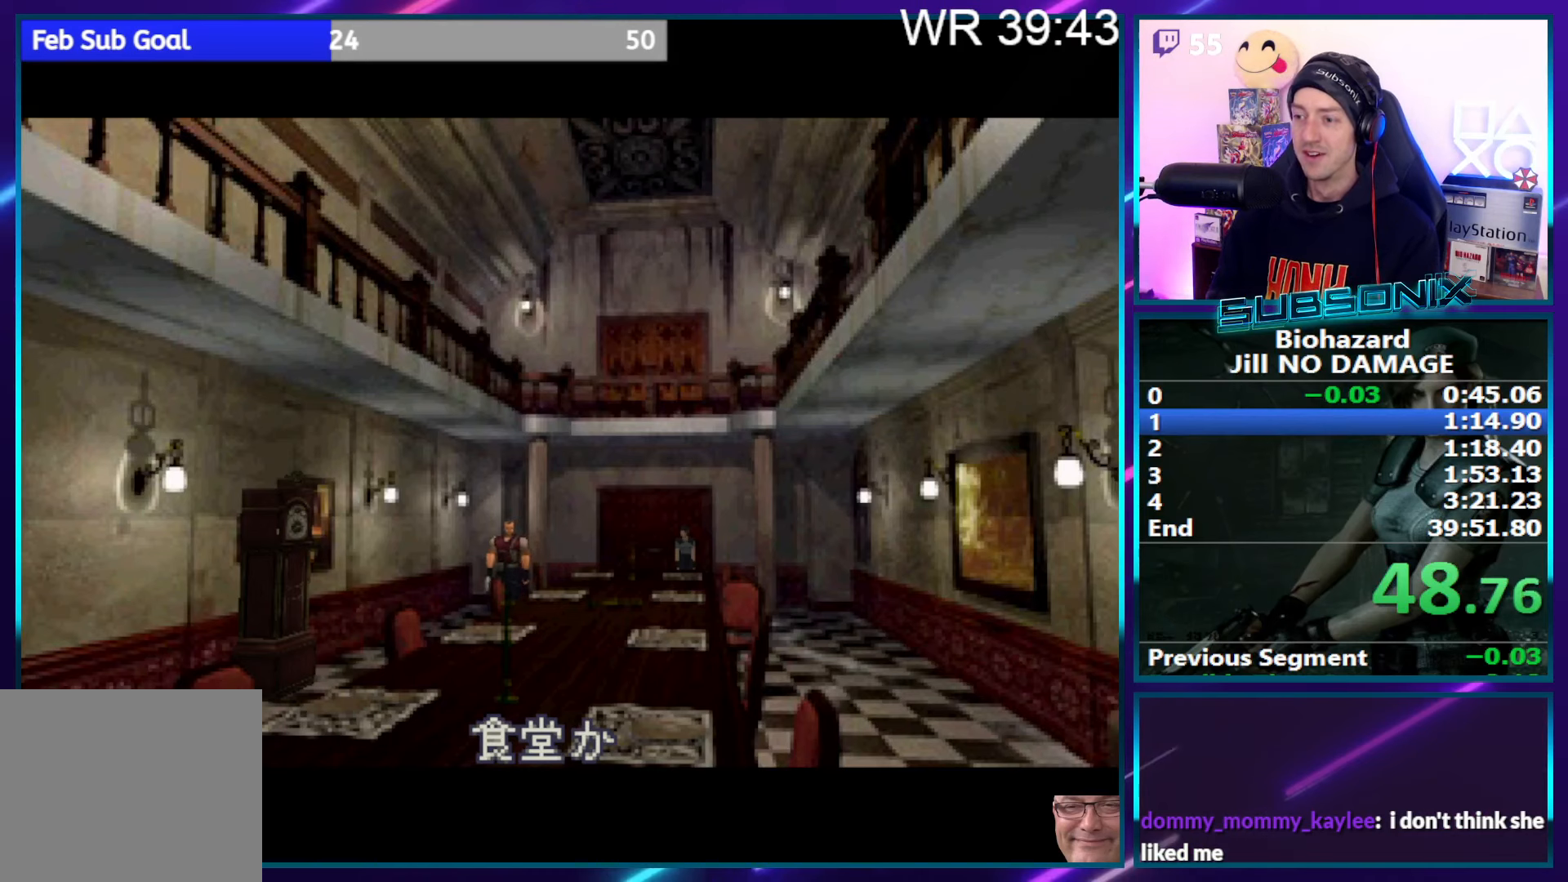
{"buttons": ["SQUARE", "DPAD_UP"], "right_stick": "center", "events": [[100, "DPAD_LEFT", "down"], [234, "DPAD_LEFT", "up"], [367, "DPAD_LEFT", "down"], [484, "DPAD_LEFT", "up"]]}
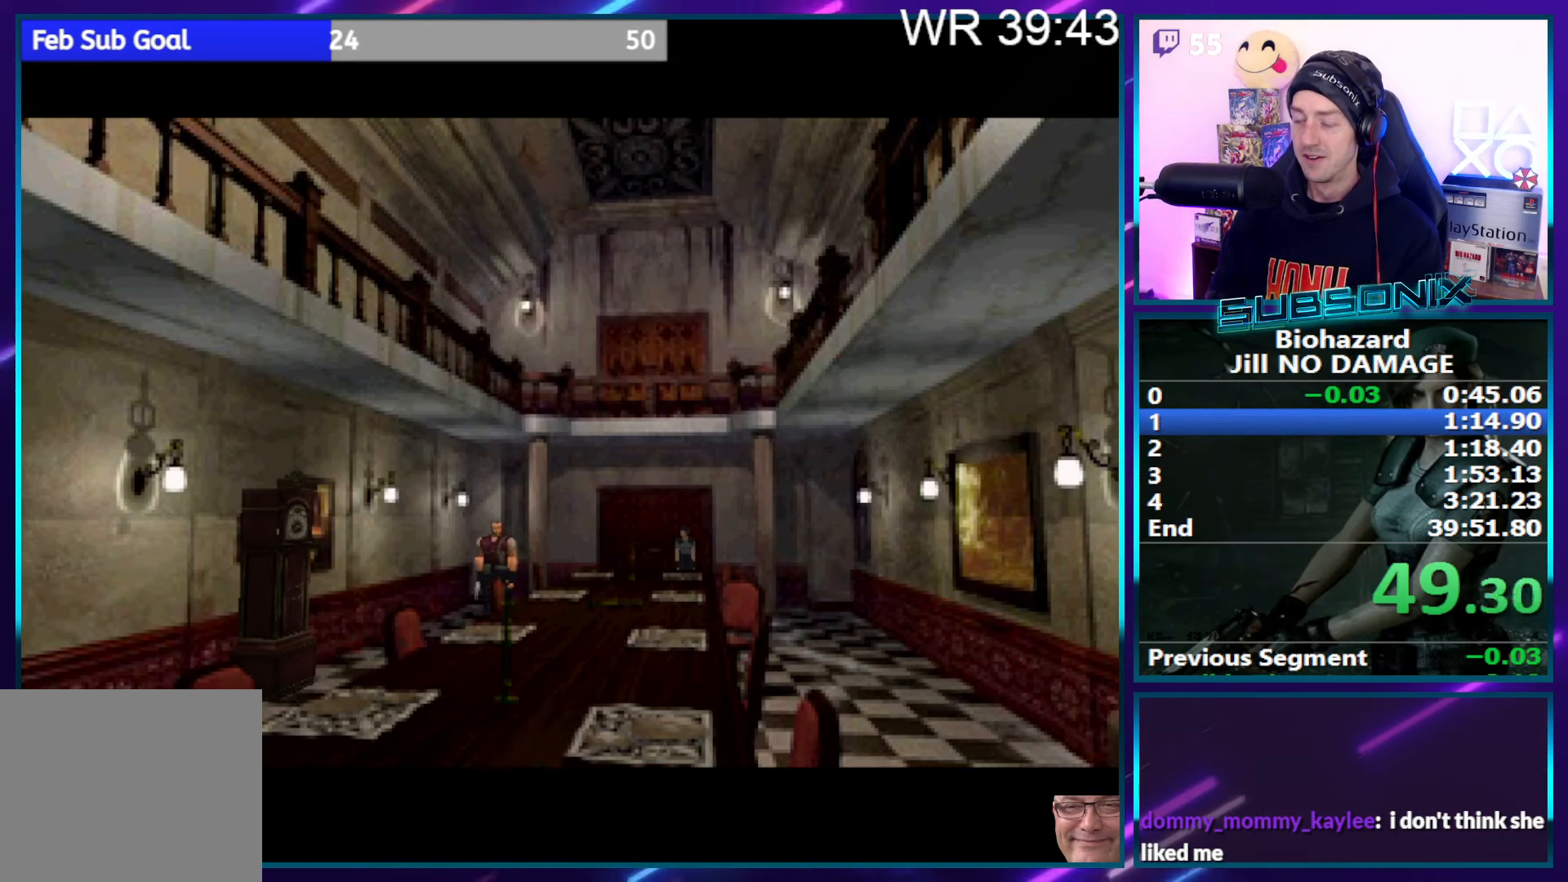
{"buttons": ["SQUARE", "DPAD_UP"], "right_stick": "center", "events": [[134, "DPAD_LEFT", "down"], [250, "DPAD_LEFT", "up"], [384, "DPAD_LEFT", "down"], [484, "DPAD_LEFT", "up"]]}
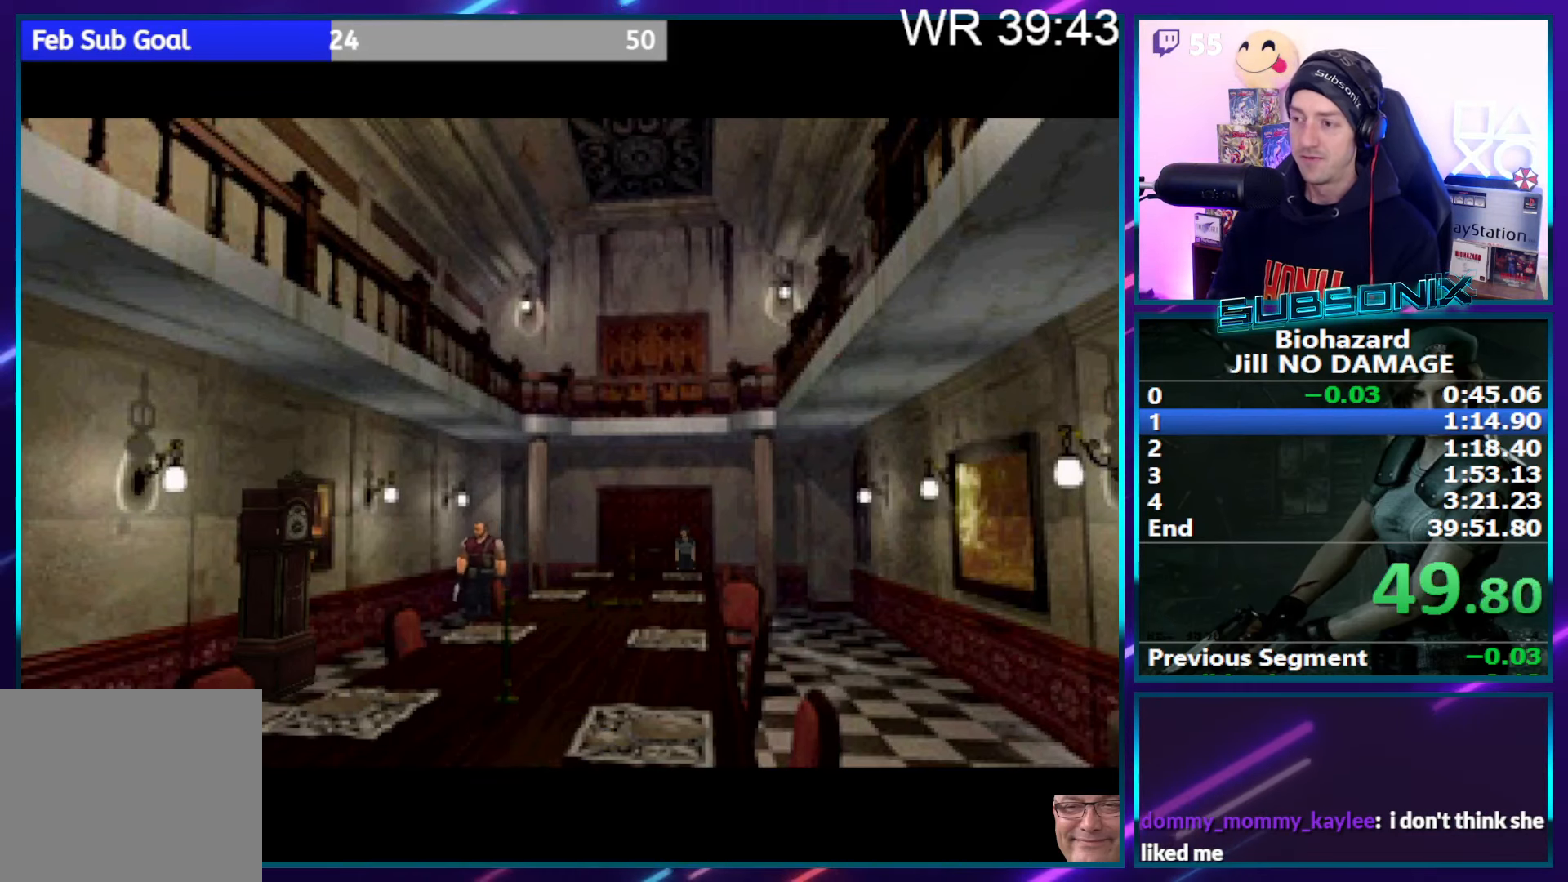
{"buttons": ["SQUARE", "DPAD_UP"], "right_stick": "center", "events": [[100, "DPAD_LEFT", "down"], [217, "DPAD_LEFT", "up"], [300, "DPAD_LEFT", "down"], [434, "DPAD_LEFT", "up"]]}
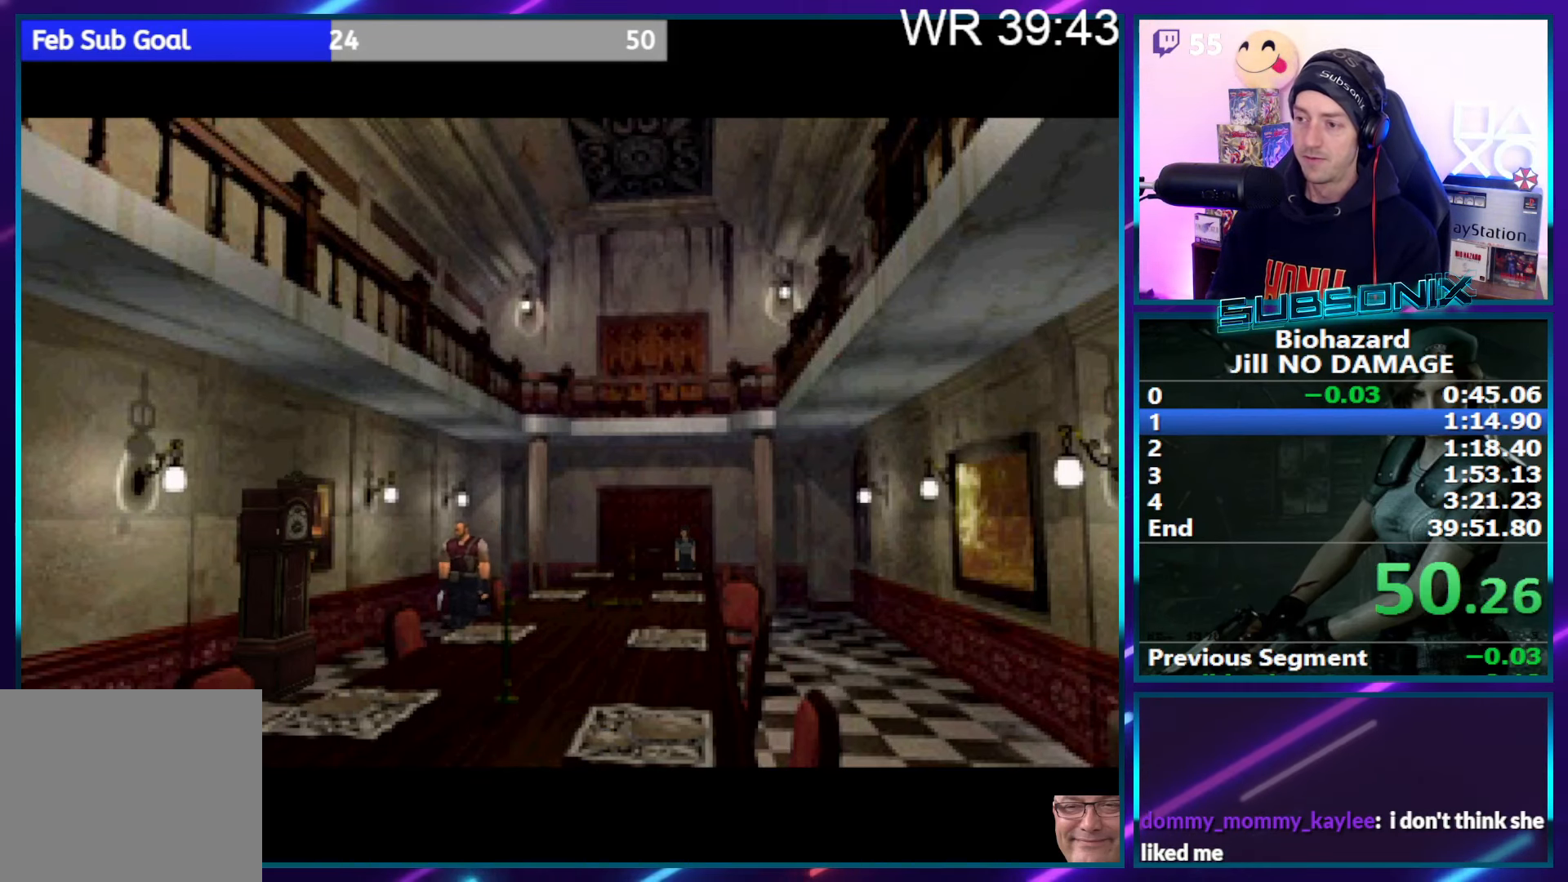
{"buttons": ["SQUARE", "DPAD_UP"], "right_stick": "center", "events": [[84, "DPAD_LEFT", "down"], [217, "DPAD_LEFT", "up"], [334, "DPAD_LEFT", "down"], [467, "DPAD_LEFT", "up"]]}
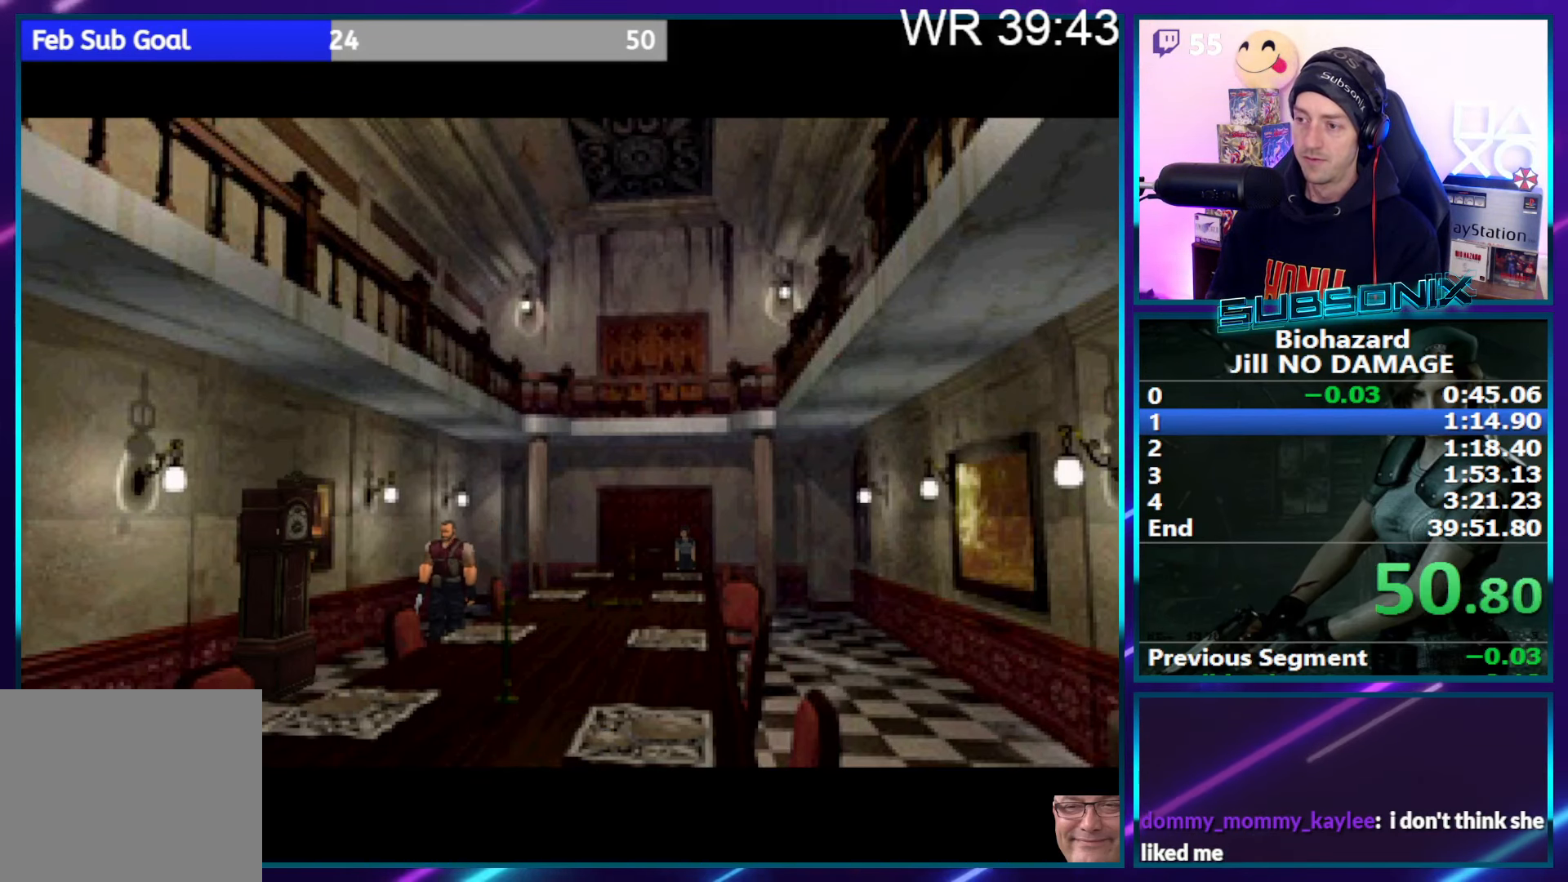
{"buttons": ["SQUARE", "DPAD_UP"], "right_stick": "center", "events": [[134, "DPAD_LEFT", "down"], [234, "DPAD_LEFT", "up"]]}
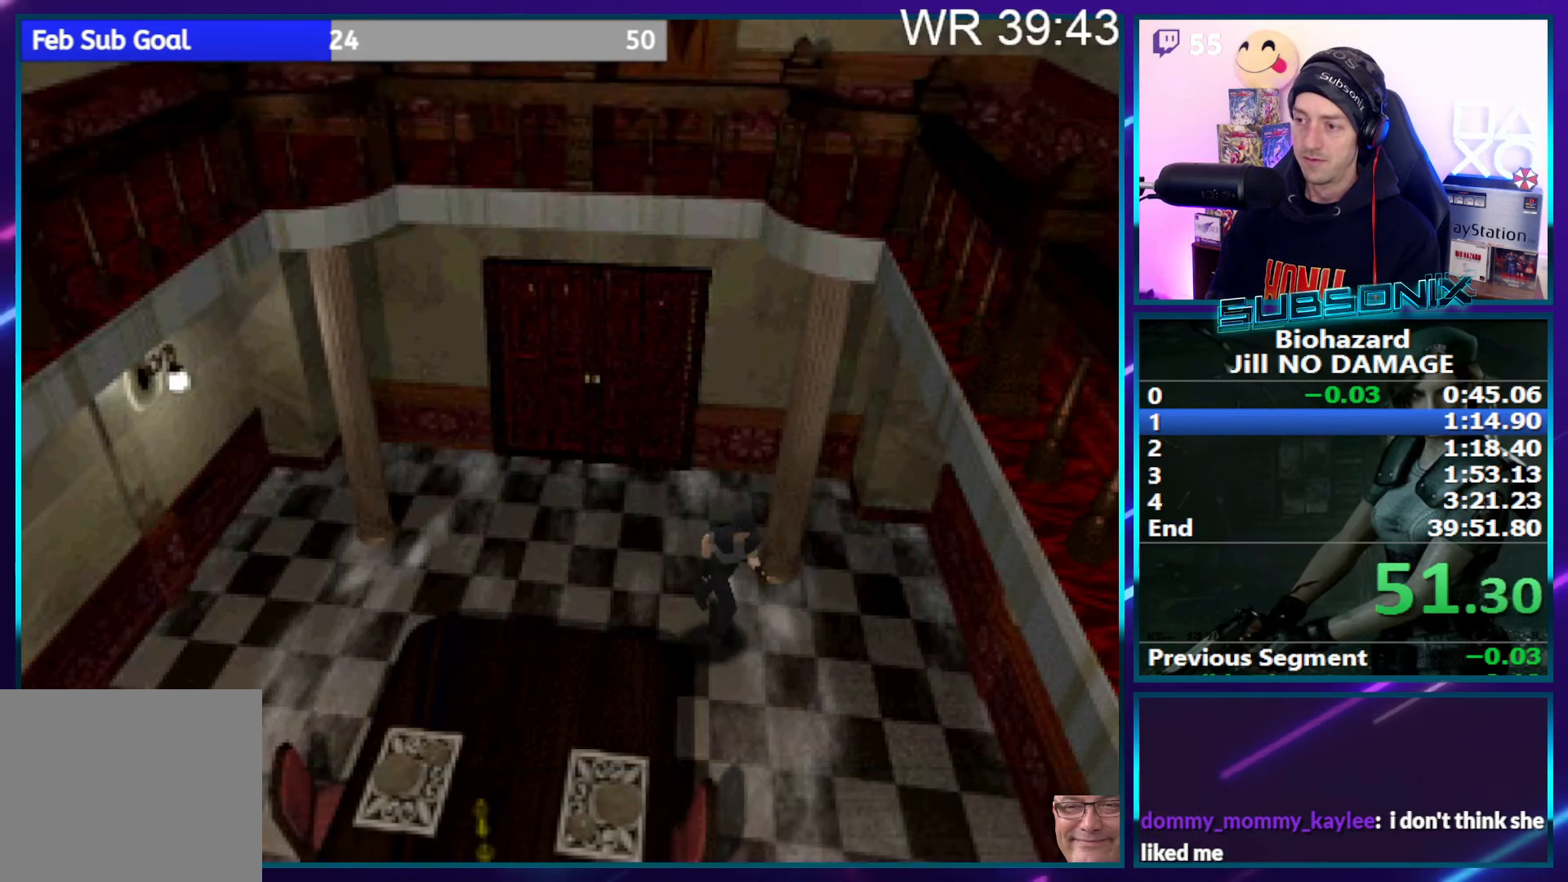
{"buttons": ["SQUARE", "DPAD_UP"], "right_stick": "center", "events": [[200, "DPAD_RIGHT", "down"], [417, "DPAD_RIGHT", "up"]]}
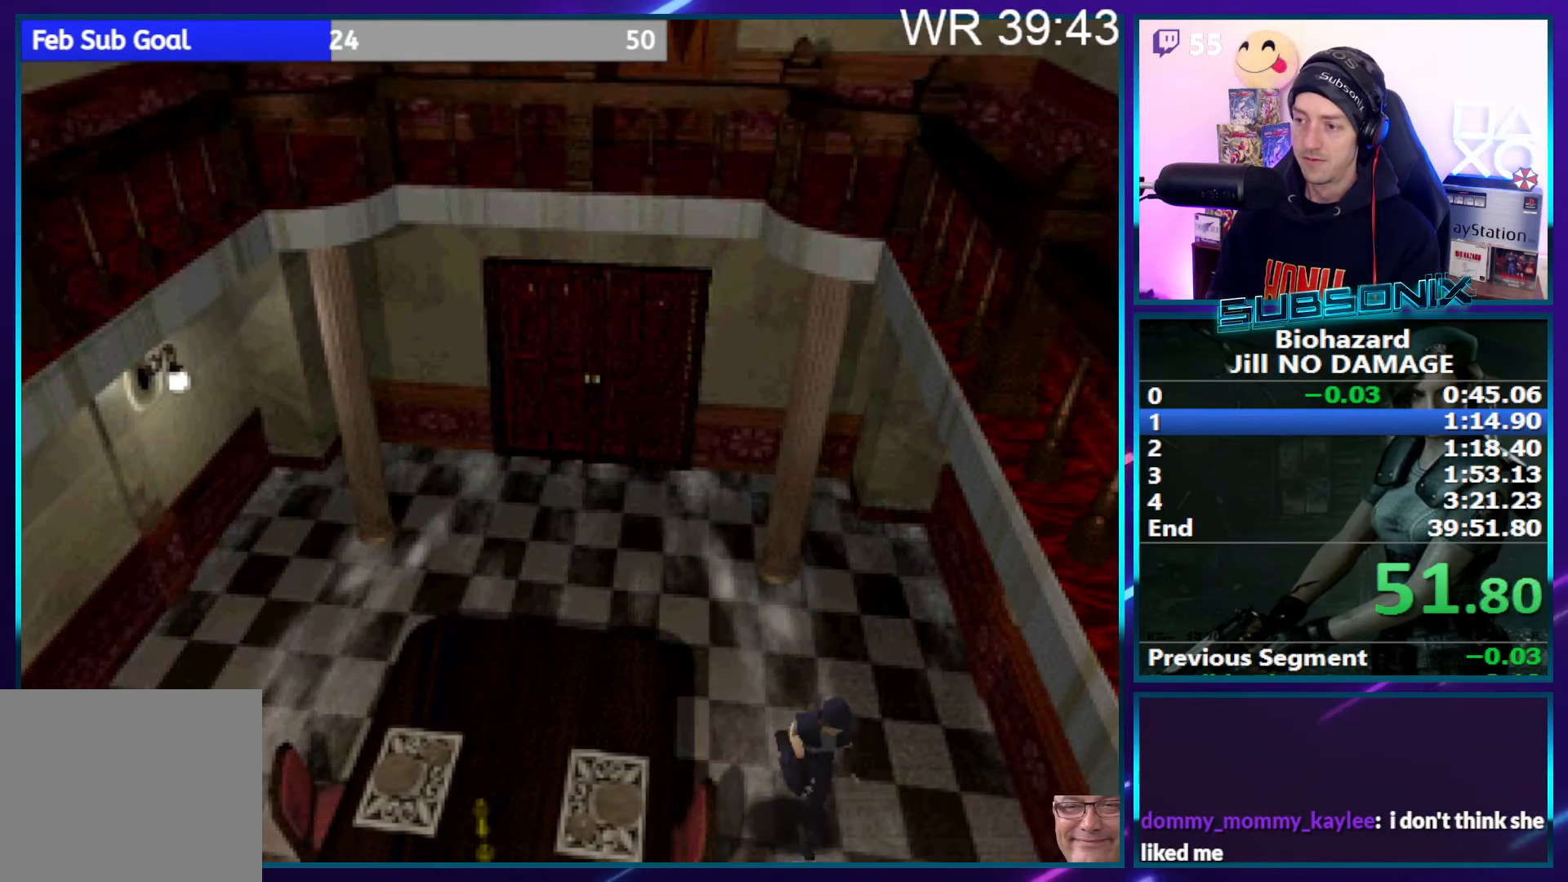
{"buttons": ["SQUARE", "DPAD_UP", "DPAD_RIGHT"], "right_stick": "center", "events": [[500, "DPAD_RIGHT", "down"]]}
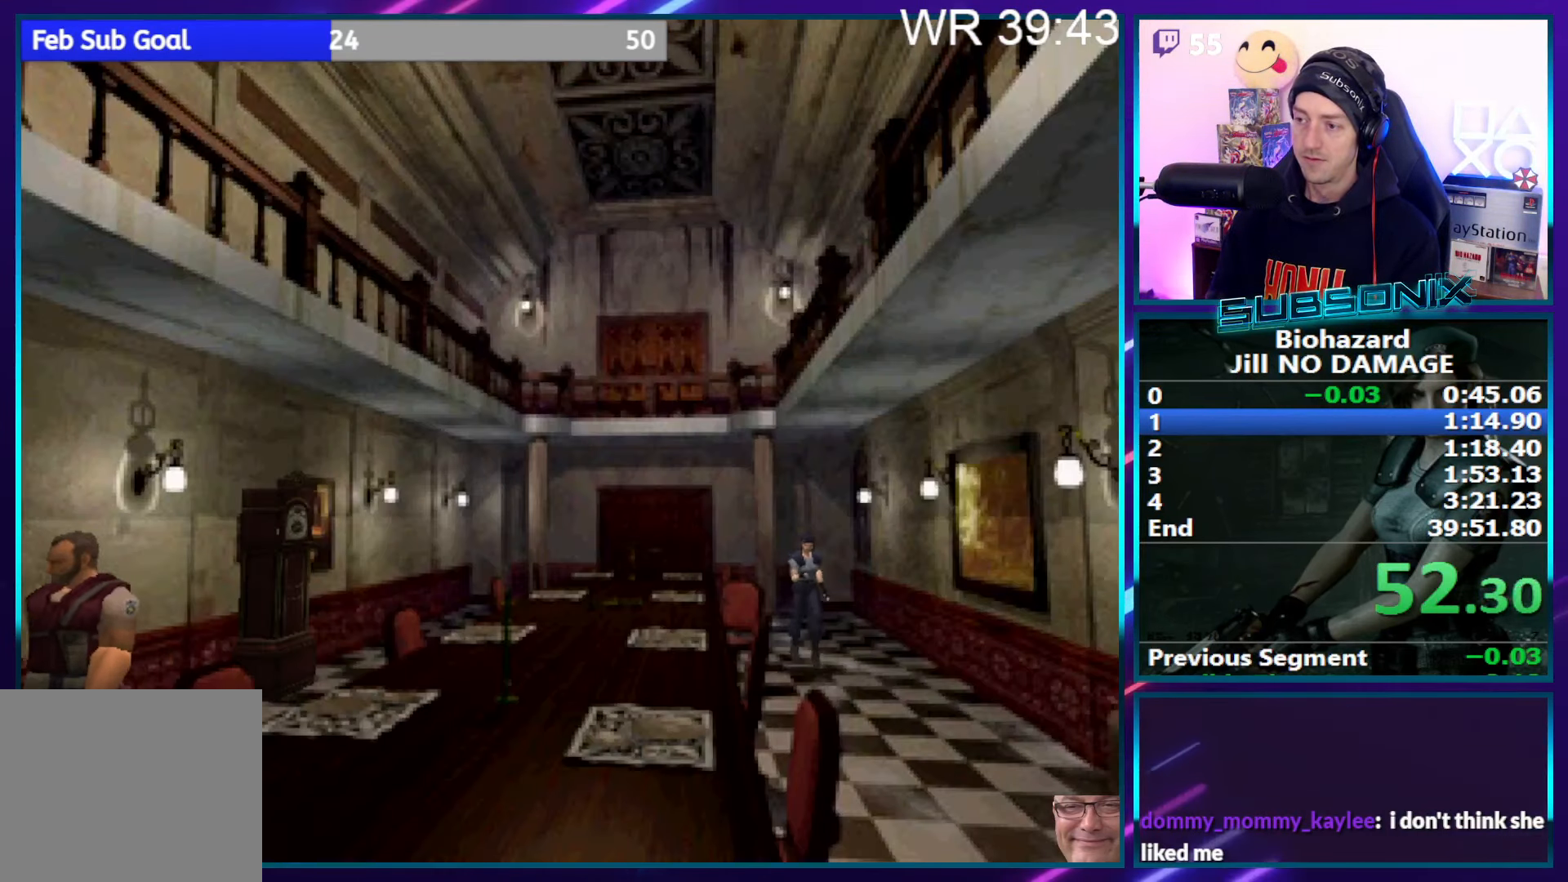
{"buttons": ["SQUARE", "DPAD_UP"], "right_stick": "center", "events": [[67, "DPAD_RIGHT", "up"]]}
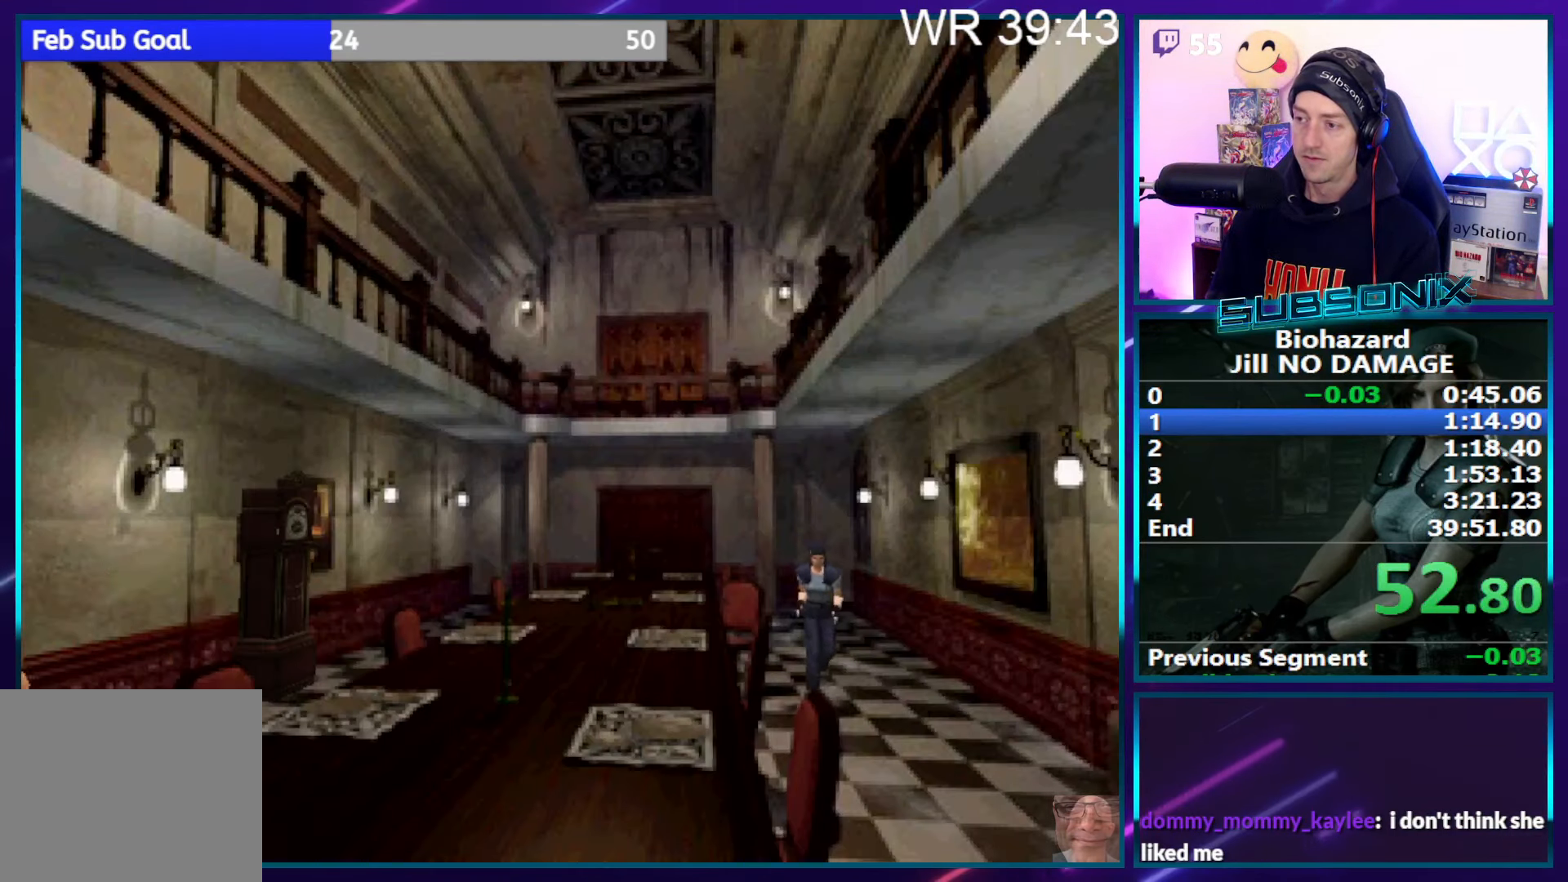
{"buttons": ["SQUARE", "DPAD_UP"], "right_stick": "center", "events": []}
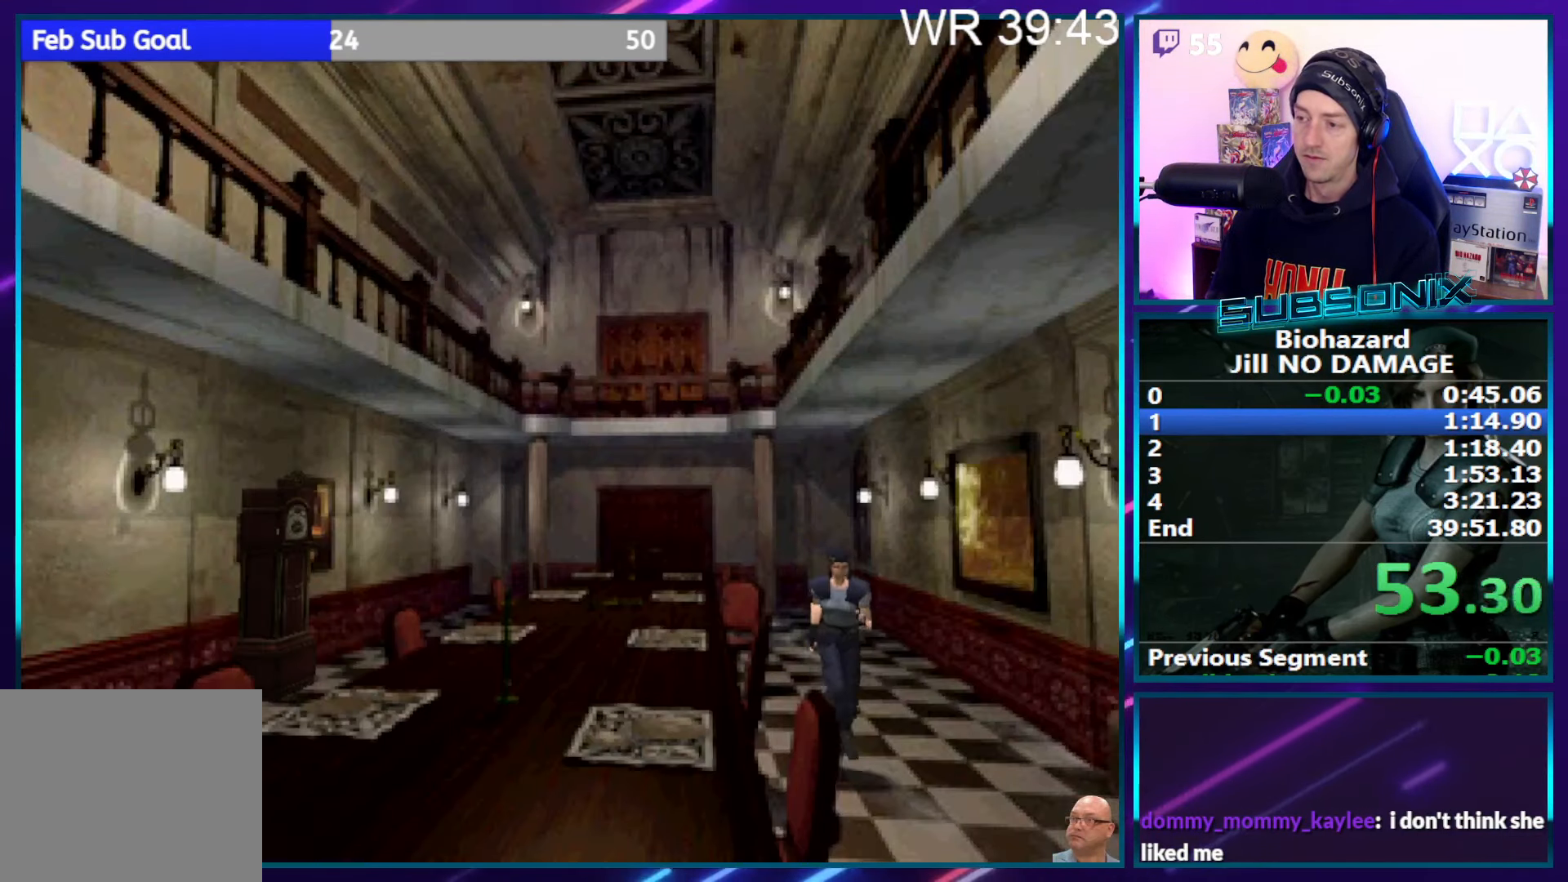
{"buttons": ["SQUARE", "DPAD_UP"], "right_stick": "center", "events": []}
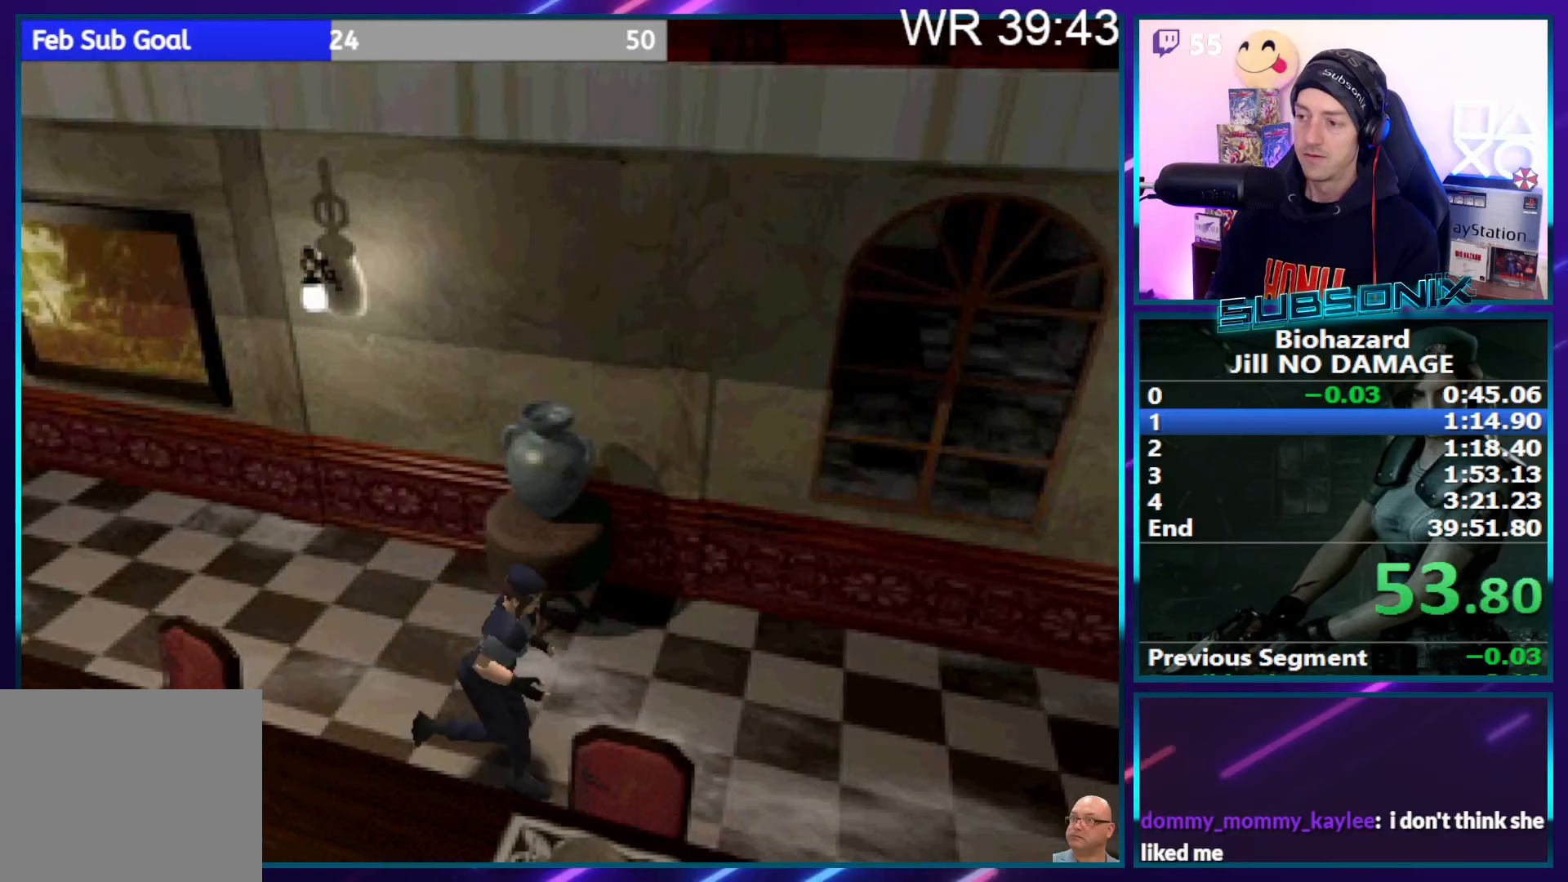
{"buttons": ["SQUARE", "DPAD_UP"], "right_stick": "center", "events": []}
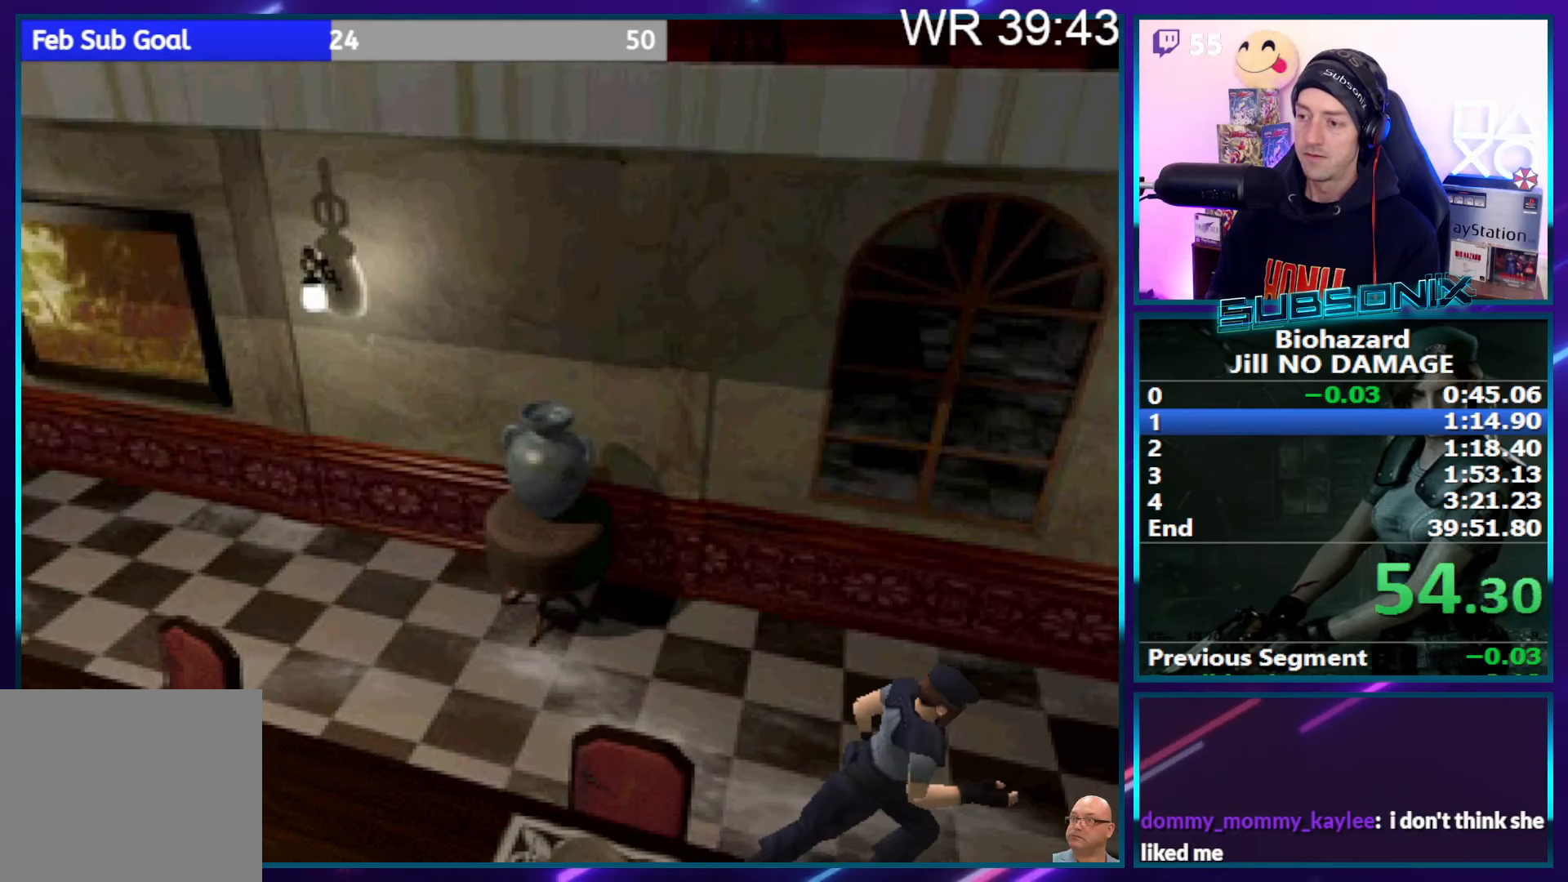
{"buttons": ["SQUARE", "DPAD_UP"], "right_stick": "center", "events": []}
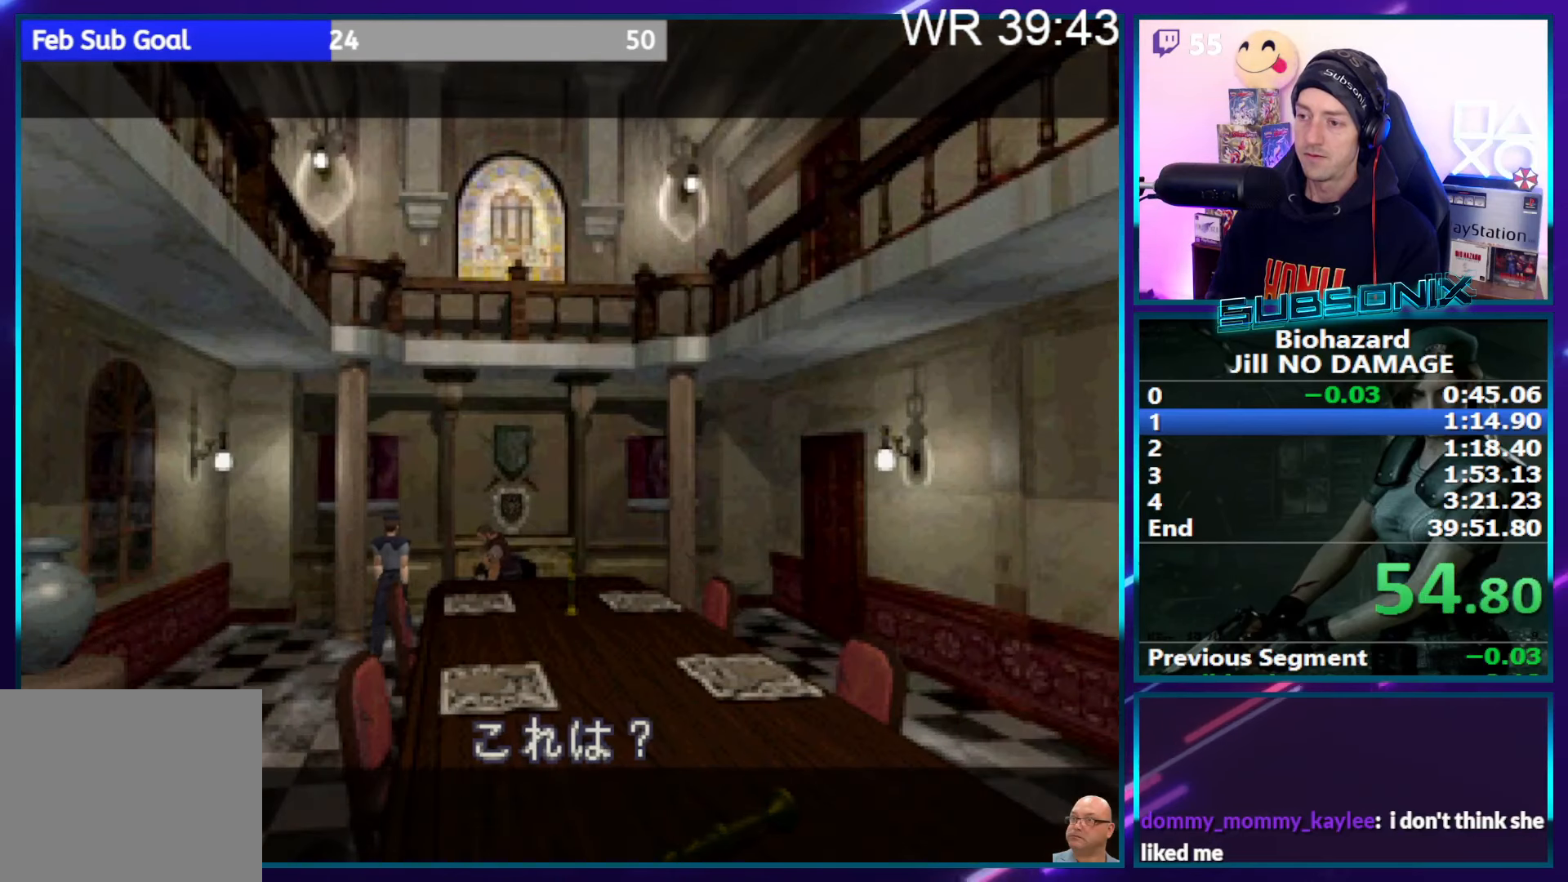
{"buttons": ["SQUARE", "DPAD_UP"], "right_stick": "center", "events": []}
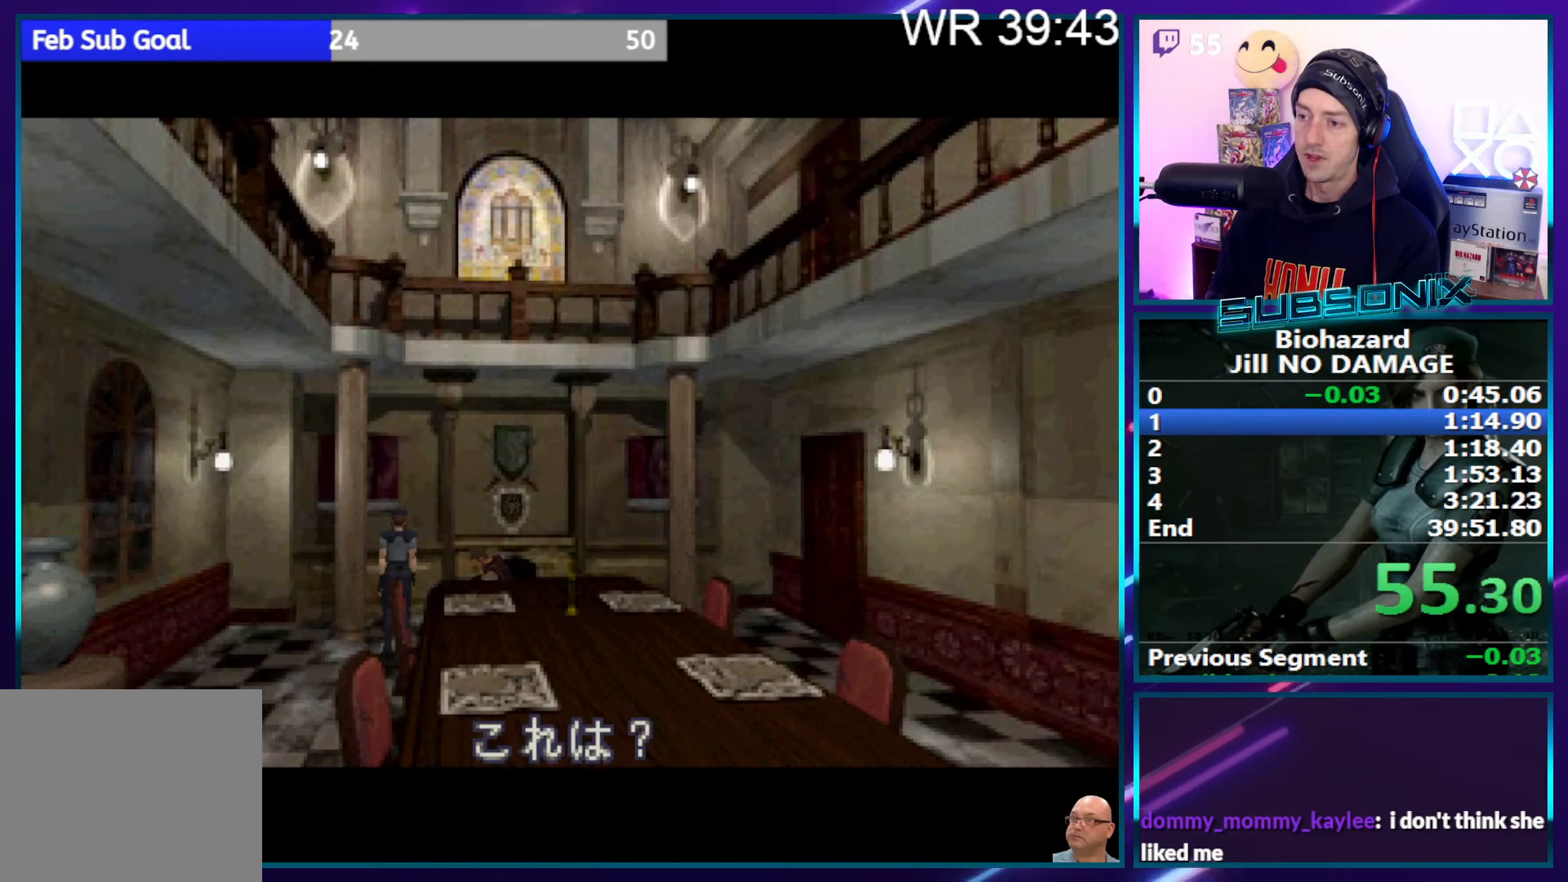
{"buttons": [], "right_stick": "center", "events": [[50, "DPAD_UP", "up"], [100, "SQUARE", "up"]]}